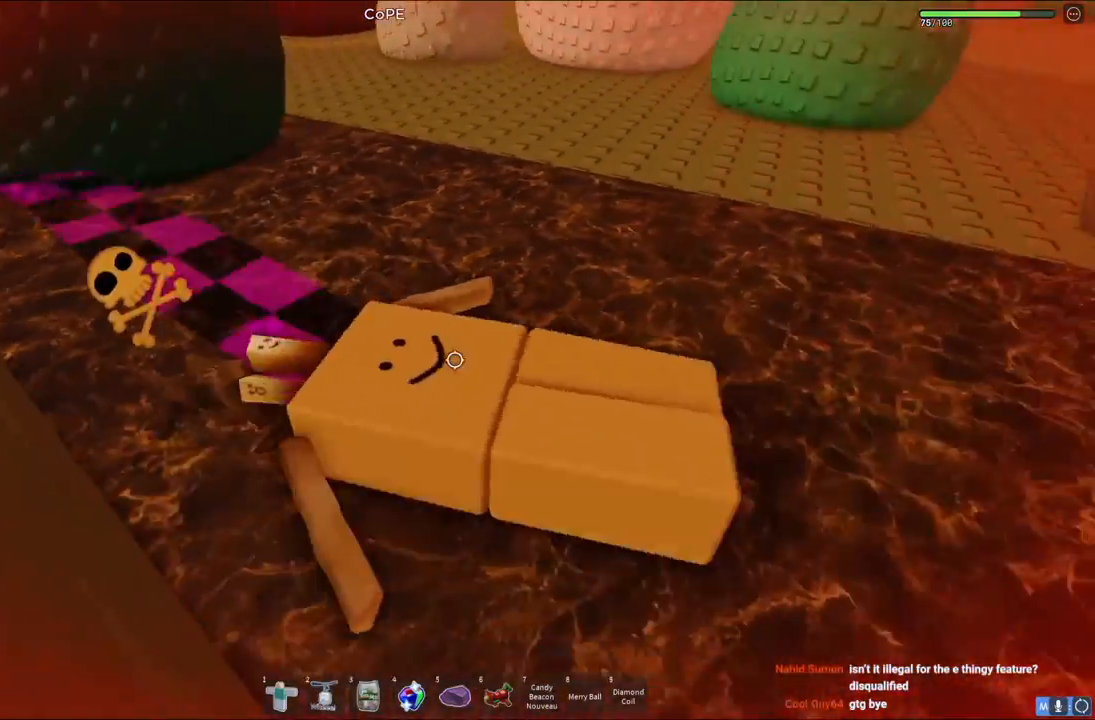
Gameplay with keyboard; each line is a JSON object with the keys held at the frame after it. "events" lists presses ("down") and releases ("up") of "a", "ctrl", "d", "e", "s", "shift", "space" and "w" between this image and that frame as [ms after this image, input, new state], when the widget could be followed in between. No other keys are recorded. Mouse input is not recorded. Not read: q.
{"keys": [], "events": []}
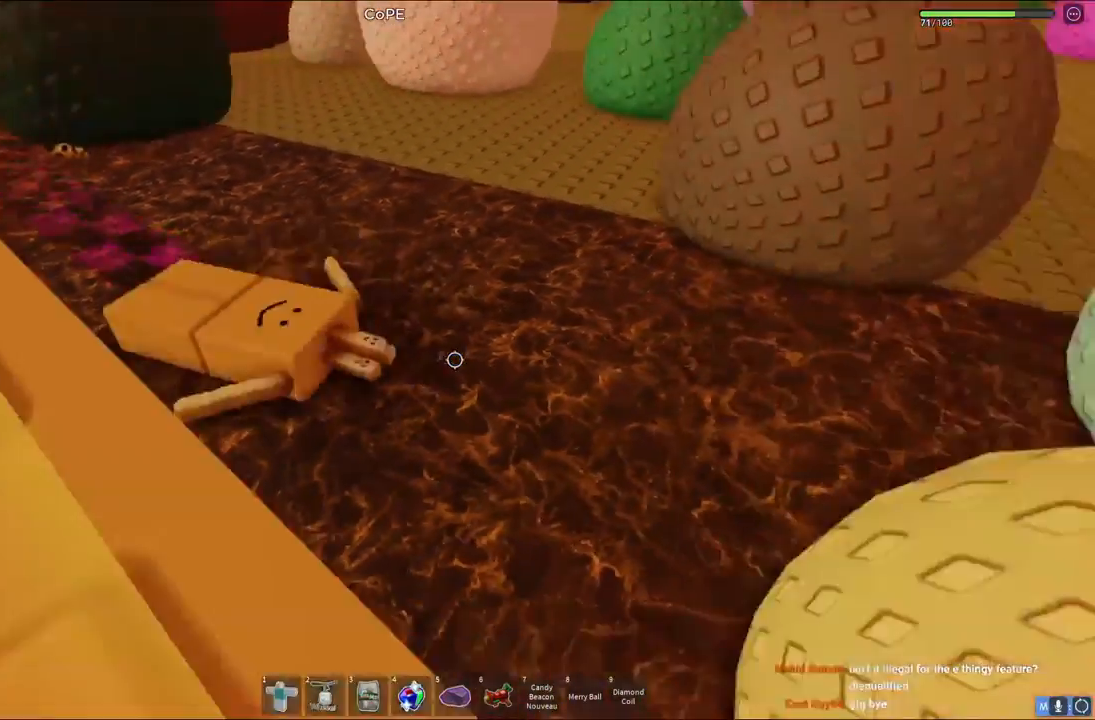
{"keys": ["d", "space", "w"], "events": [[333, "w", "down"], [417, "space", "down"], [500, "d", "down"]]}
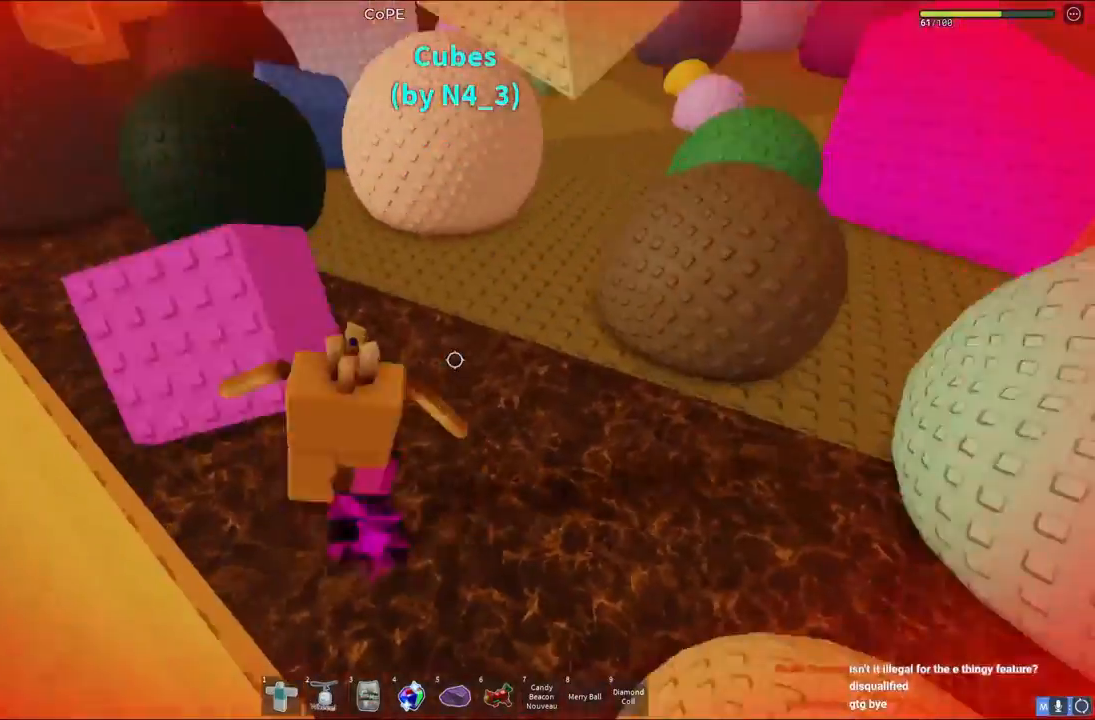
{"keys": ["d", "space", "w"], "events": []}
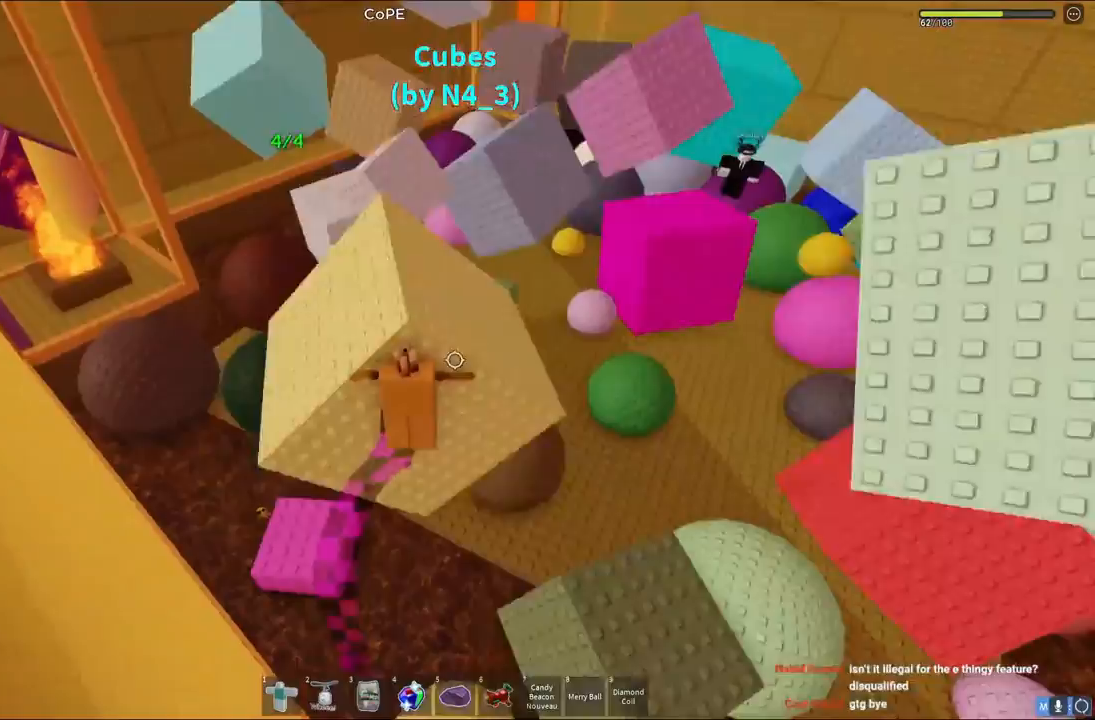
{"keys": ["d", "space", "w"], "events": []}
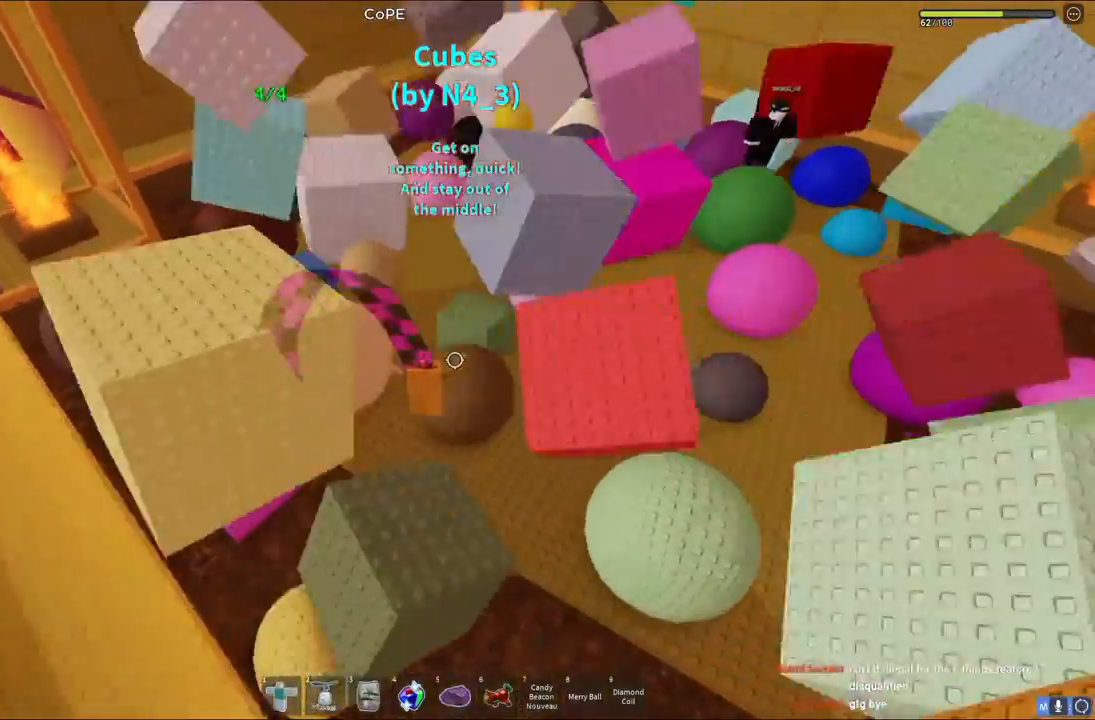
{"keys": ["d", "space", "w"], "events": []}
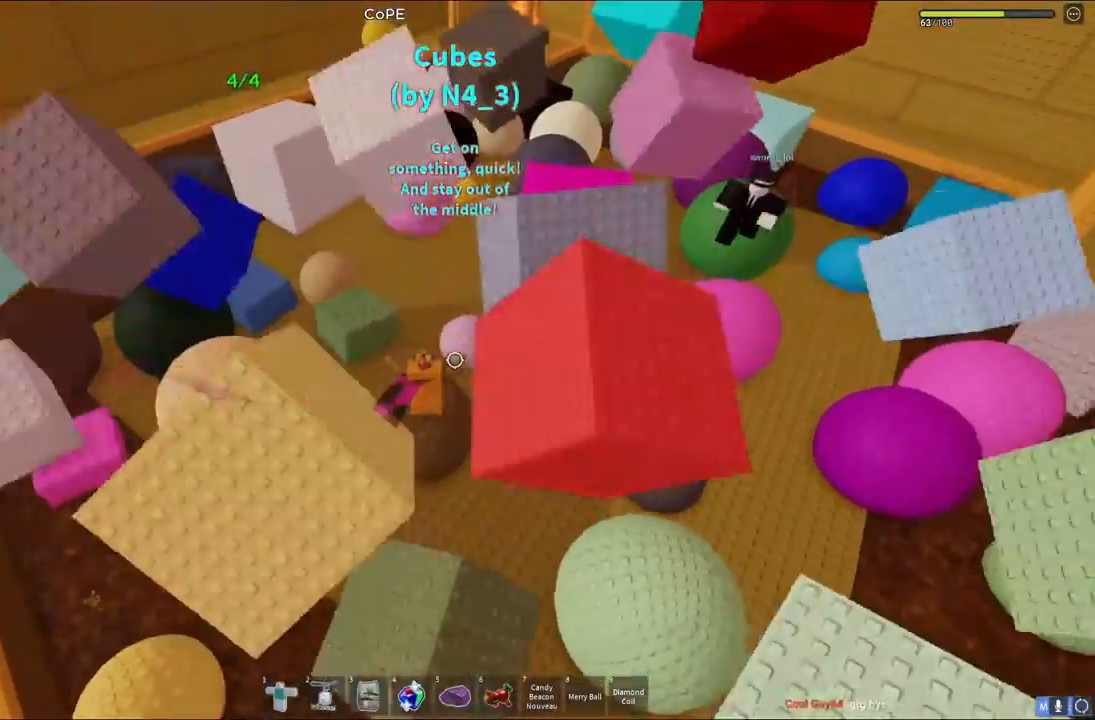
{"keys": ["d", "space", "w"], "events": []}
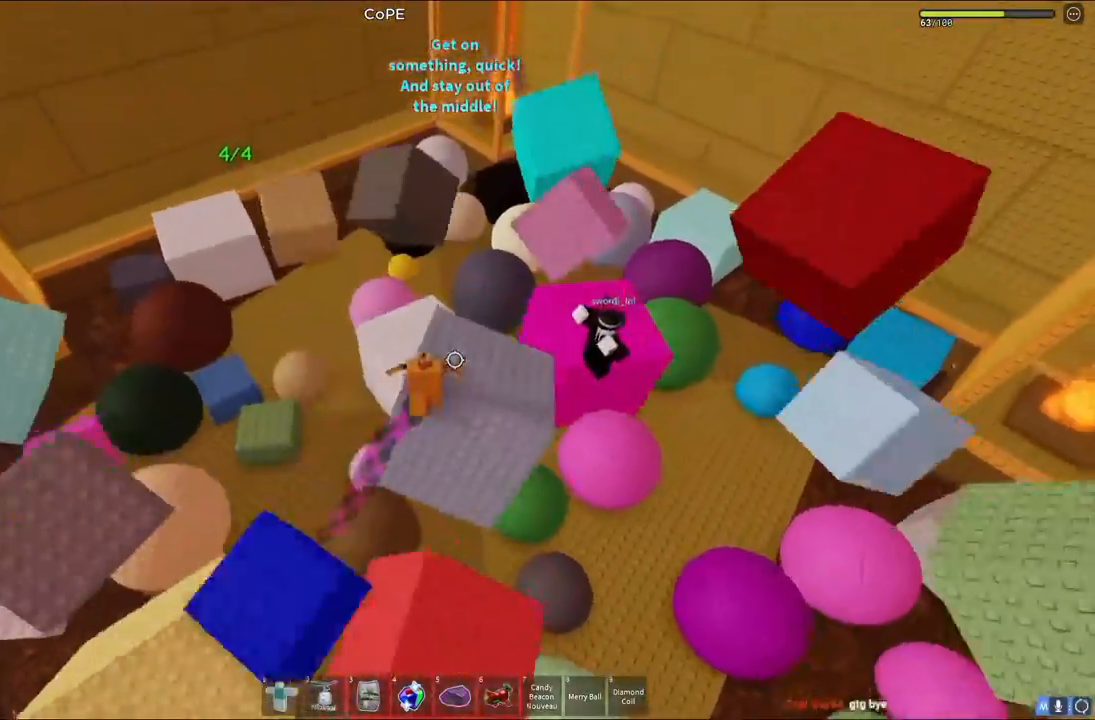
{"keys": ["a", "space", "w"], "events": [[117, "d", "up"], [250, "a", "down"]]}
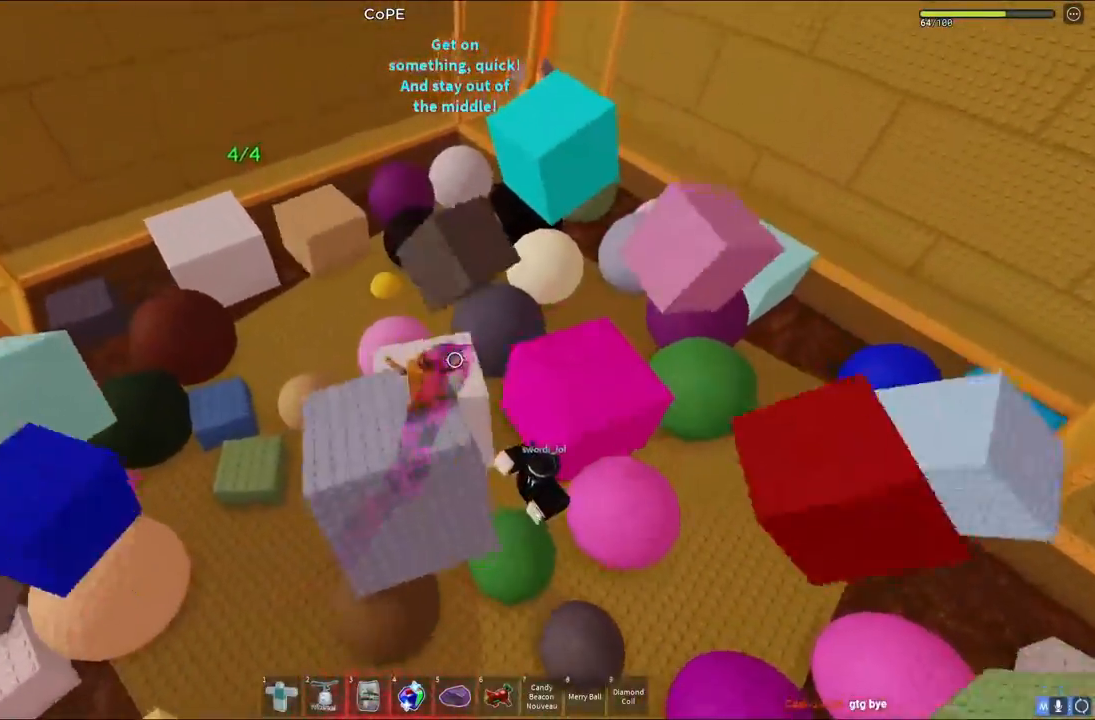
{"keys": ["space"], "events": [[100, "a", "up"], [200, "d", "down"], [267, "w", "up"], [333, "d", "up"]]}
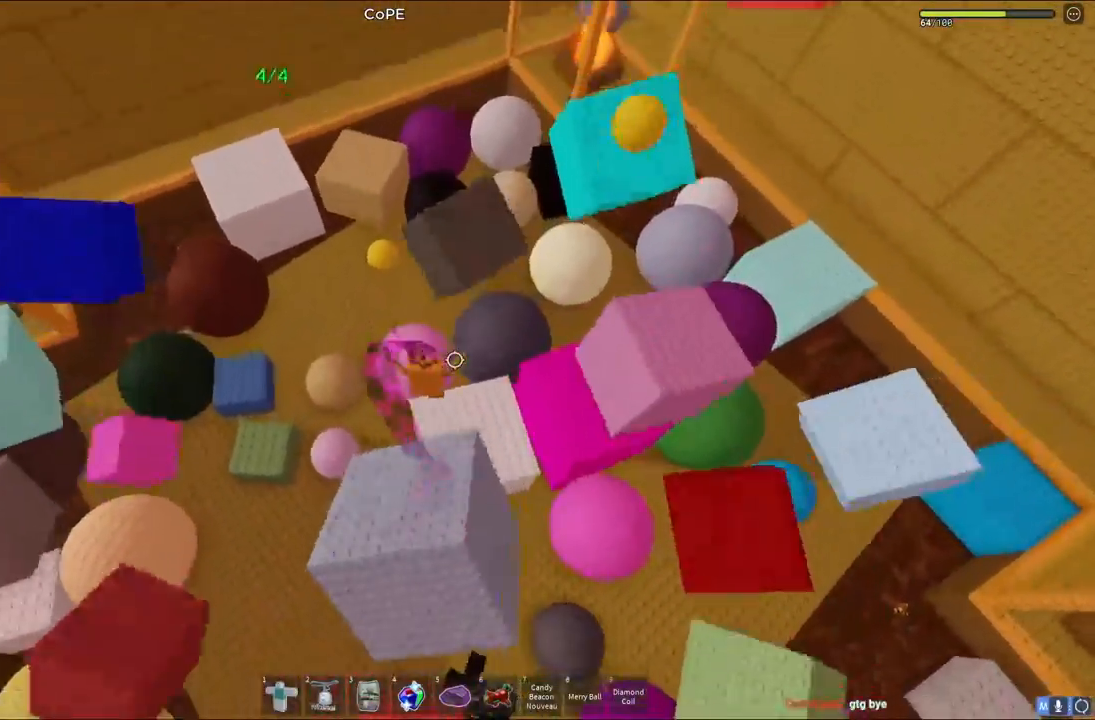
{"keys": ["d"], "events": [[17, "d", "down"], [317, "d", "up"], [333, "d", "down"], [350, "d", "up"], [367, "space", "up"], [483, "d", "down"]]}
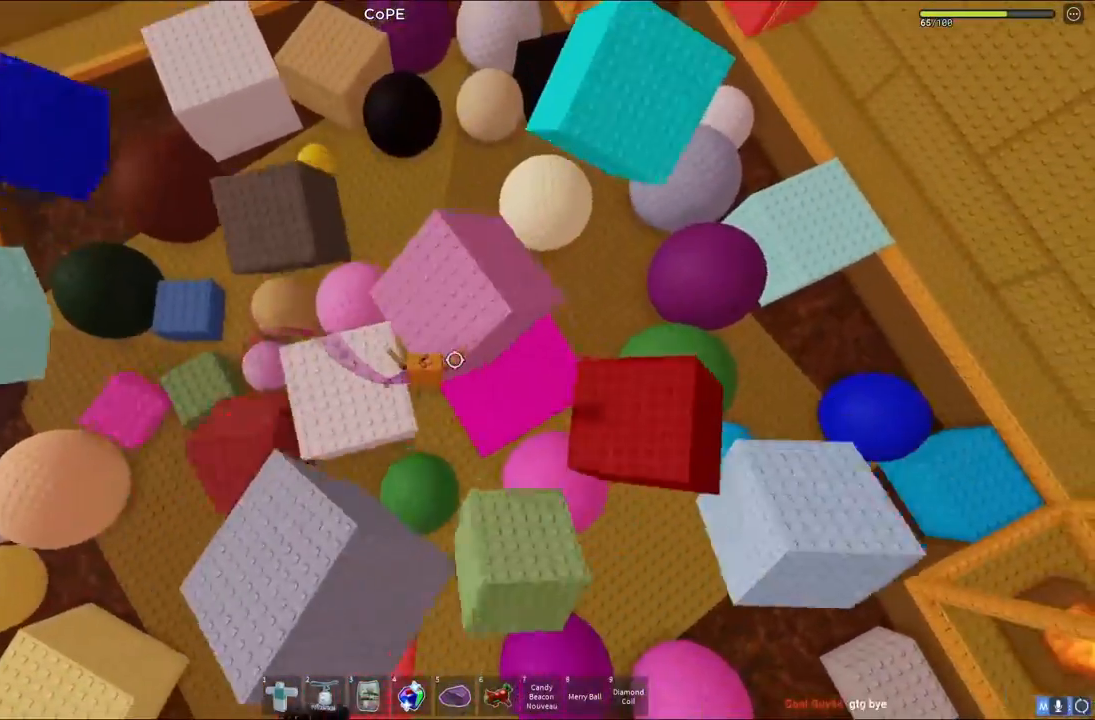
{"keys": ["a"], "events": [[83, "d", "up"], [233, "w", "down"], [300, "w", "up"], [333, "a", "down"]]}
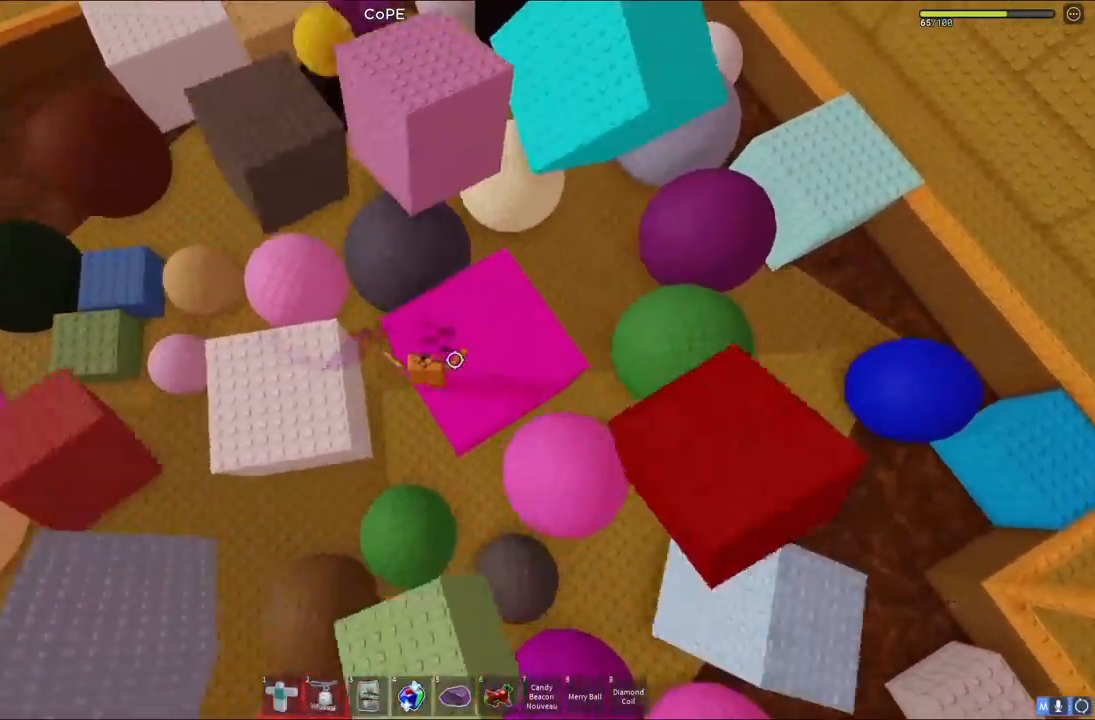
{"keys": [], "events": [[283, "a", "up"]]}
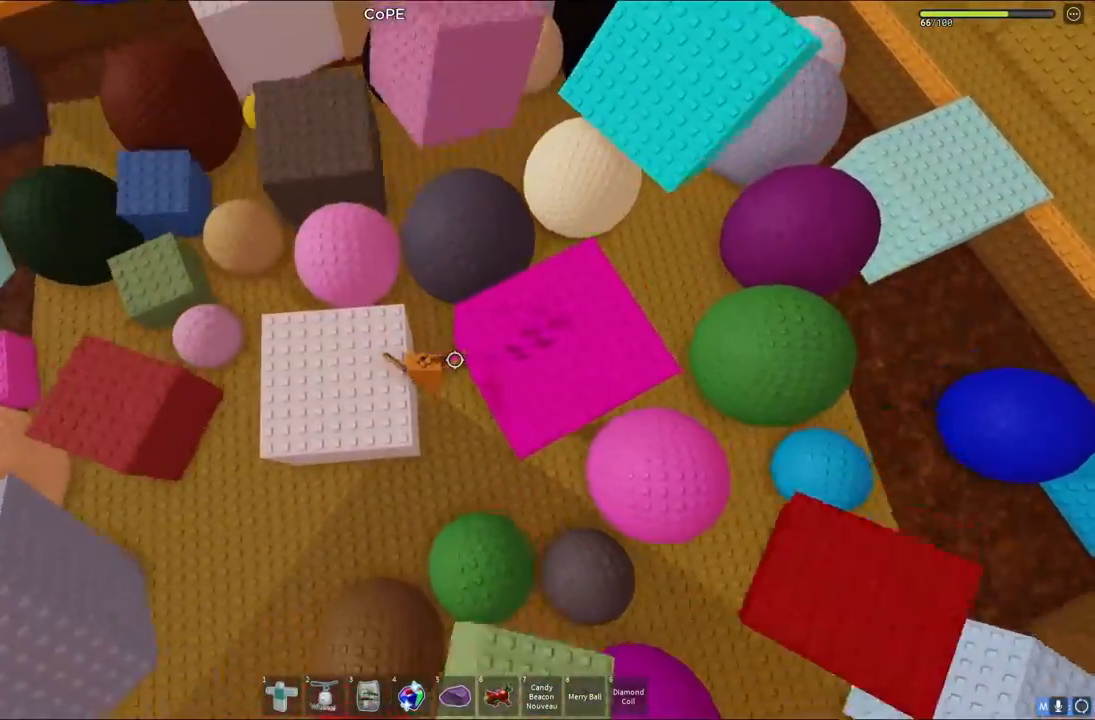
{"keys": [], "events": [[100, "d", "down"], [167, "d", "up"]]}
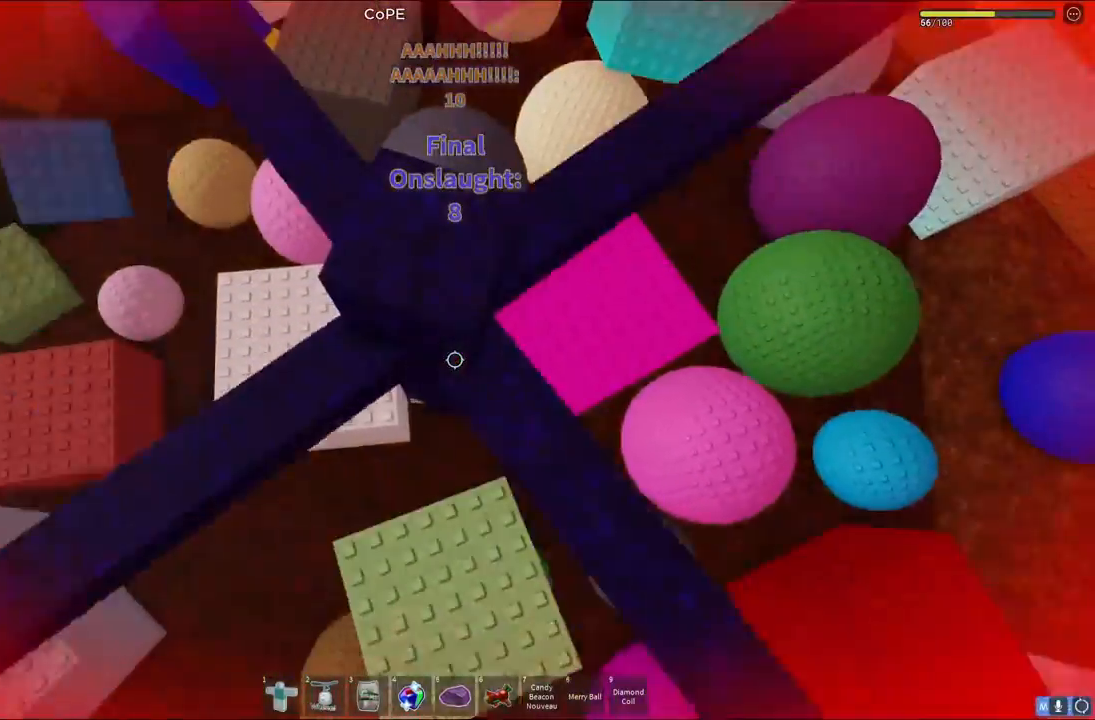
{"keys": ["d", "space"], "events": [[450, "d", "down"], [483, "space", "down"]]}
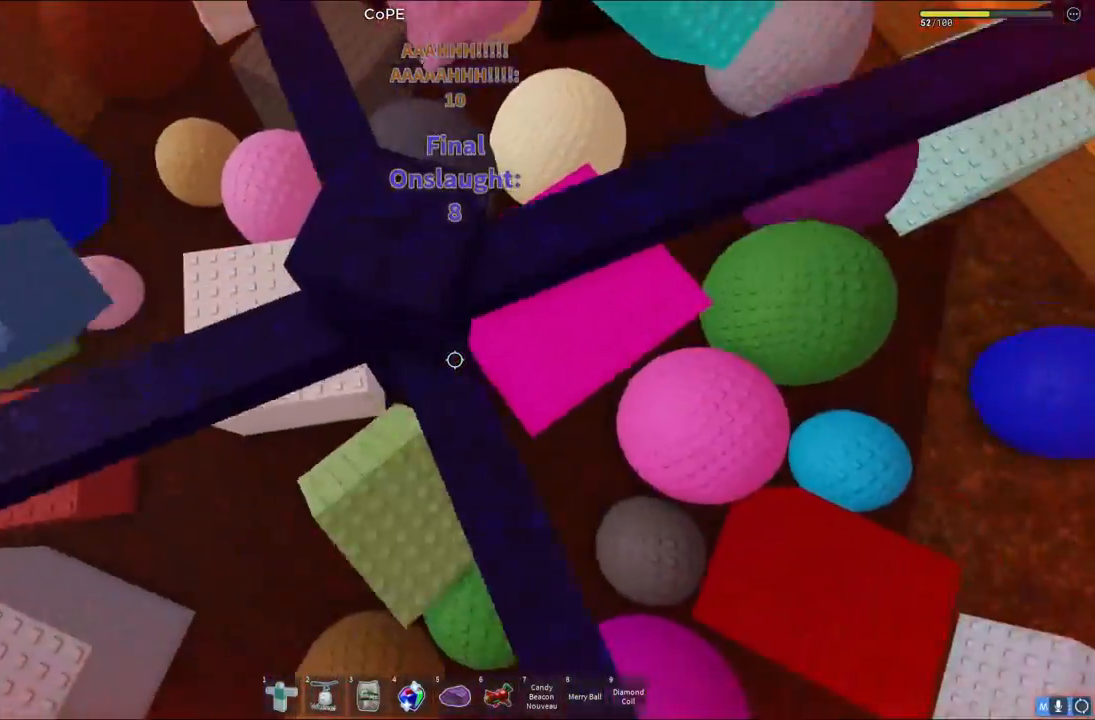
{"keys": ["d", "space", "w"], "events": [[417, "w", "down"]]}
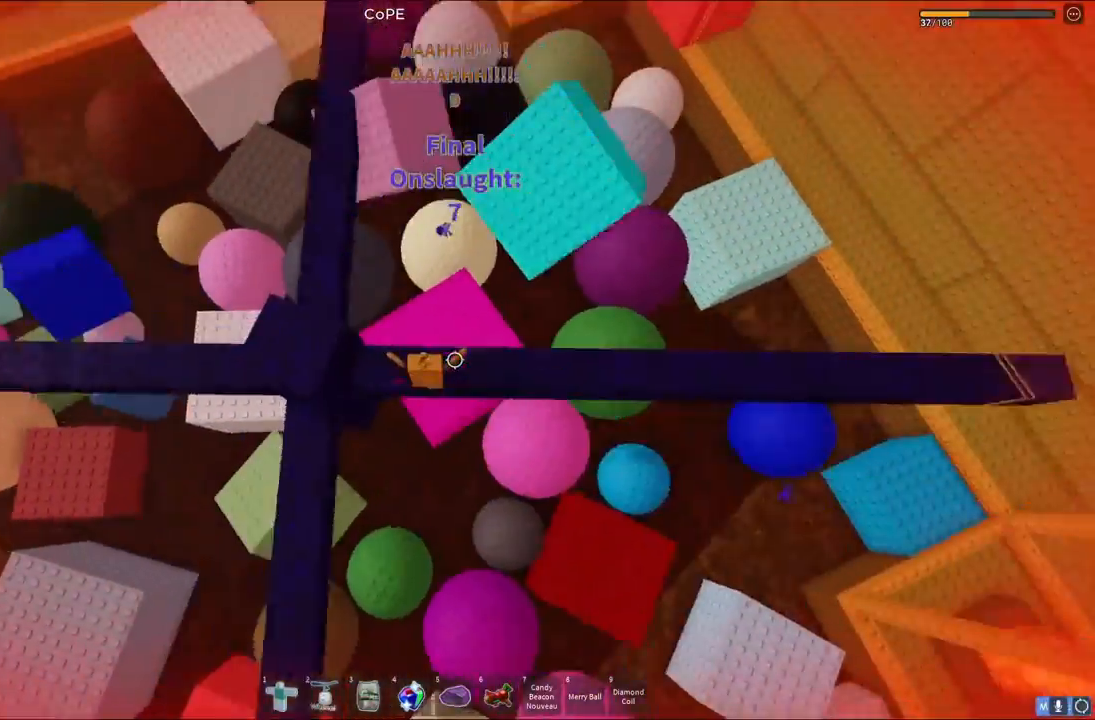
{"keys": ["d", "space", "w"], "events": [[133, "w", "up"], [300, "w", "down"]]}
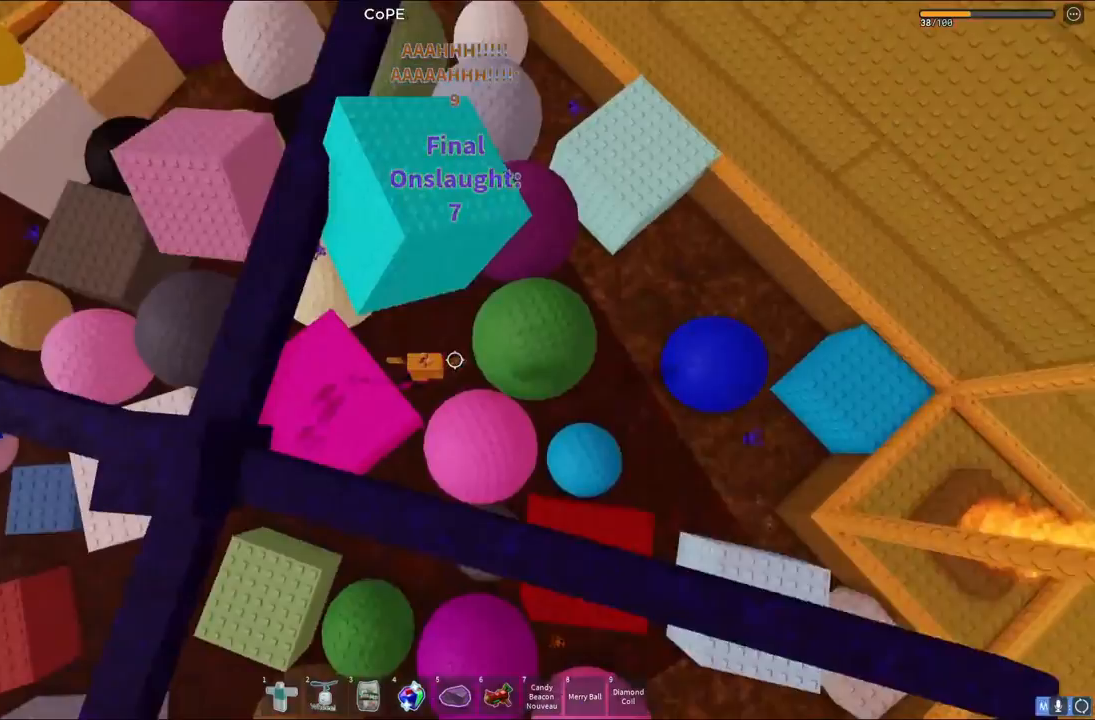
{"keys": ["d", "space", "w"], "events": [[217, "w", "up"], [500, "w", "down"]]}
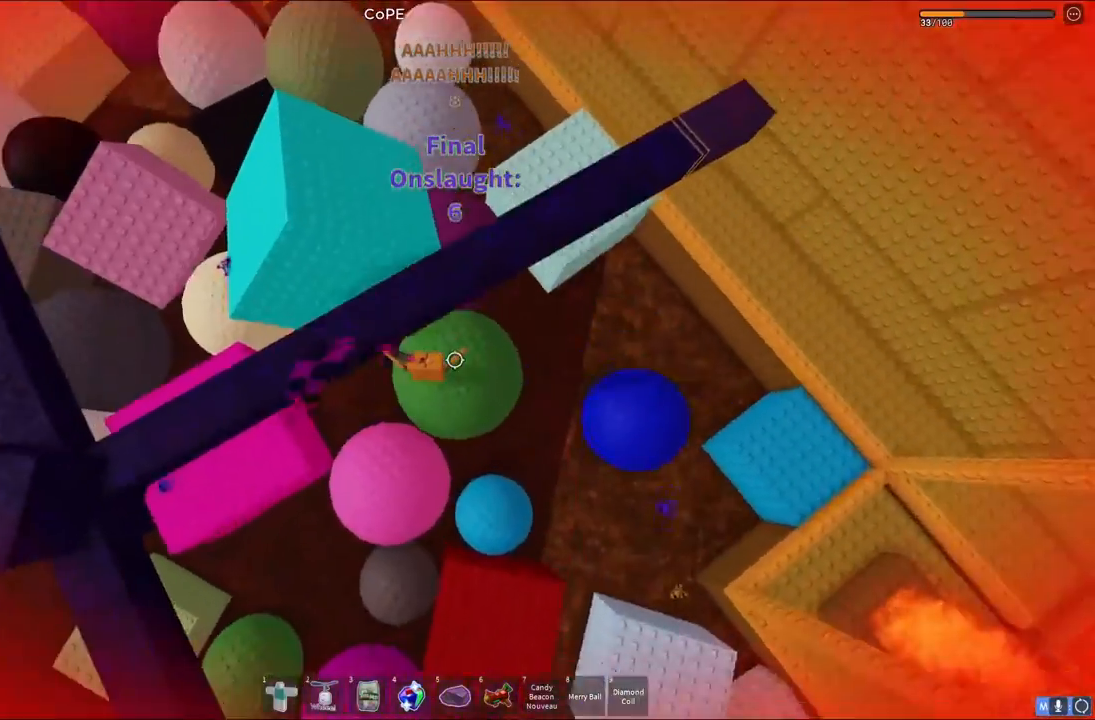
{"keys": ["d", "space", "w"], "events": [[100, "d", "up"], [467, "d", "down"]]}
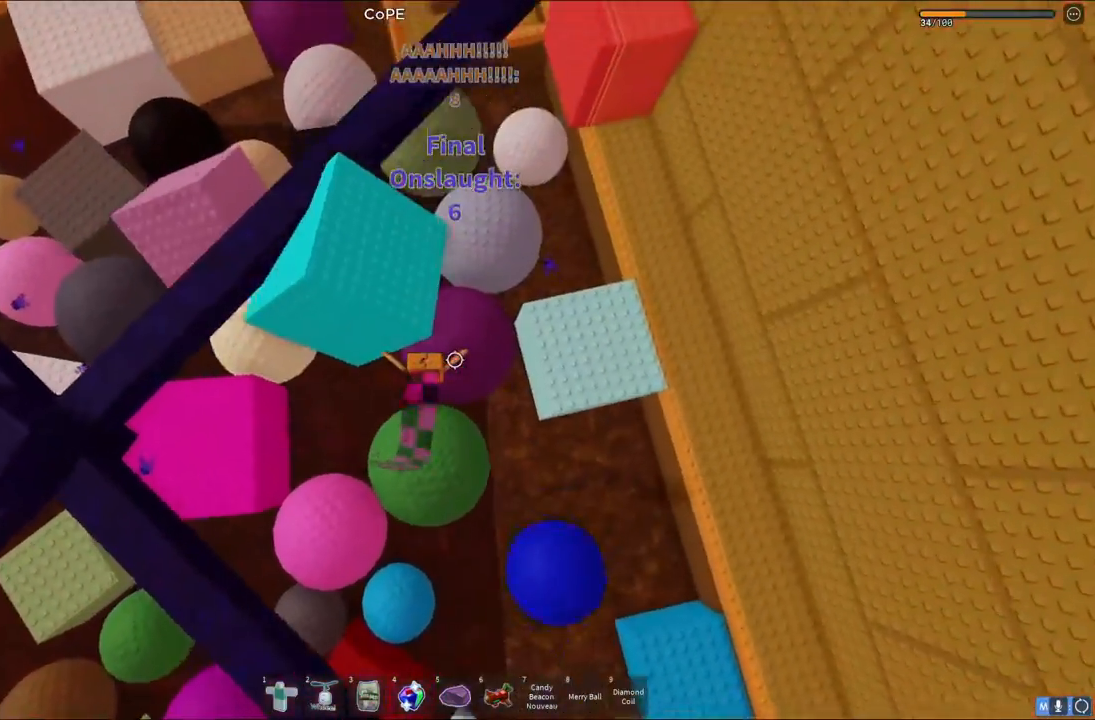
{"keys": ["space", "w"], "events": [[167, "d", "up"], [250, "a", "down"], [467, "a", "up"]]}
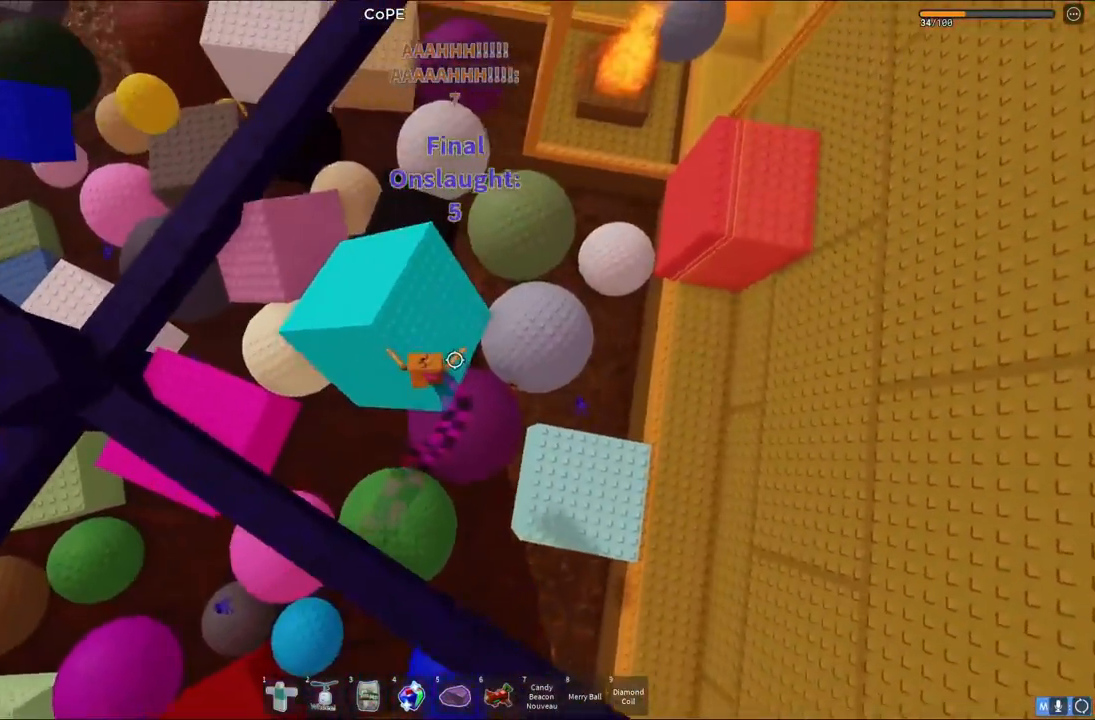
{"keys": ["shift", "space"], "events": [[250, "a", "down"], [367, "w", "up"], [417, "a", "up"], [467, "shift", "down"]]}
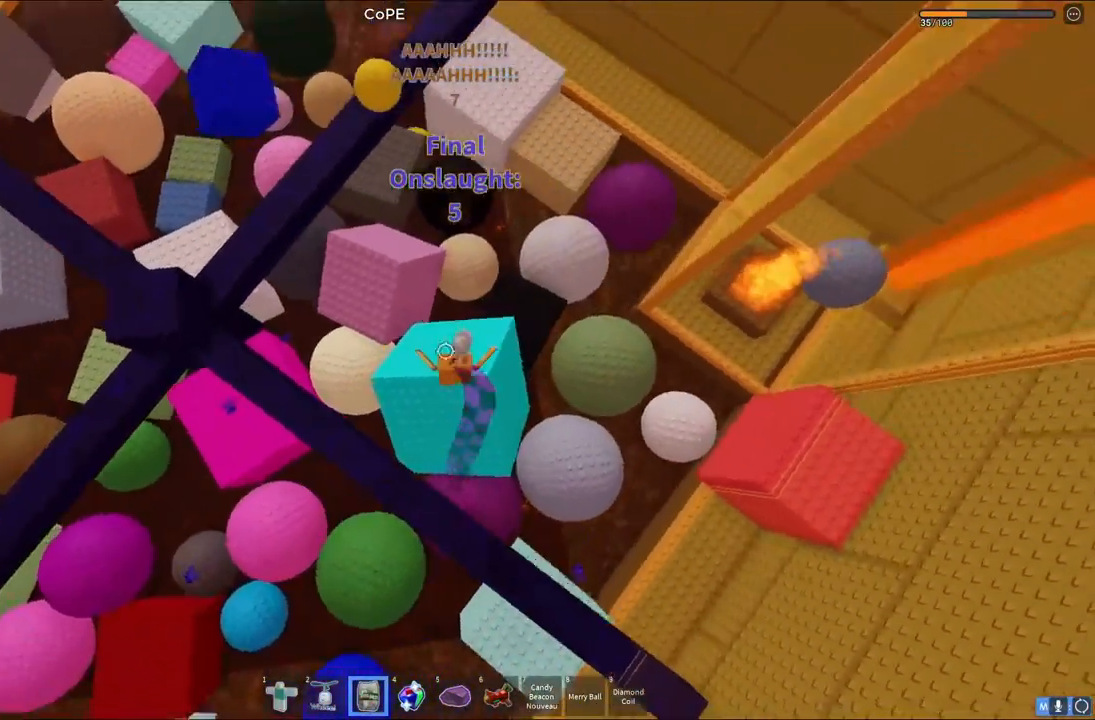
{"keys": ["space"], "events": [[117, "shift", "up"]]}
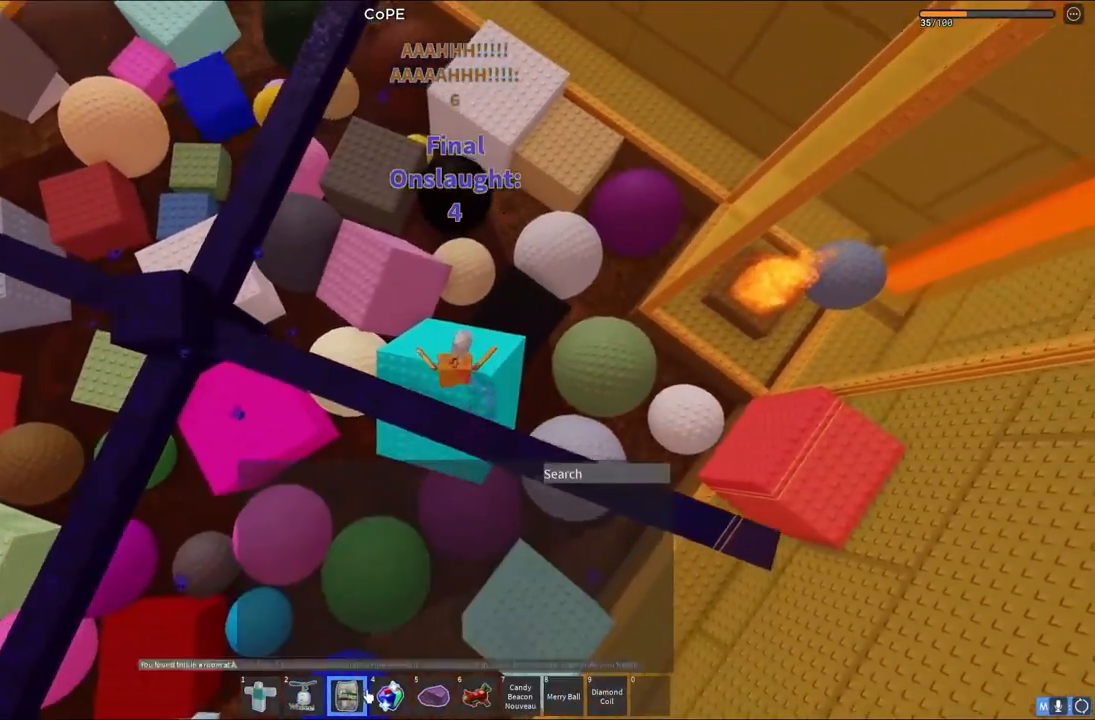
{"keys": ["space"], "events": [[67, "s", "down"], [283, "s", "up"]]}
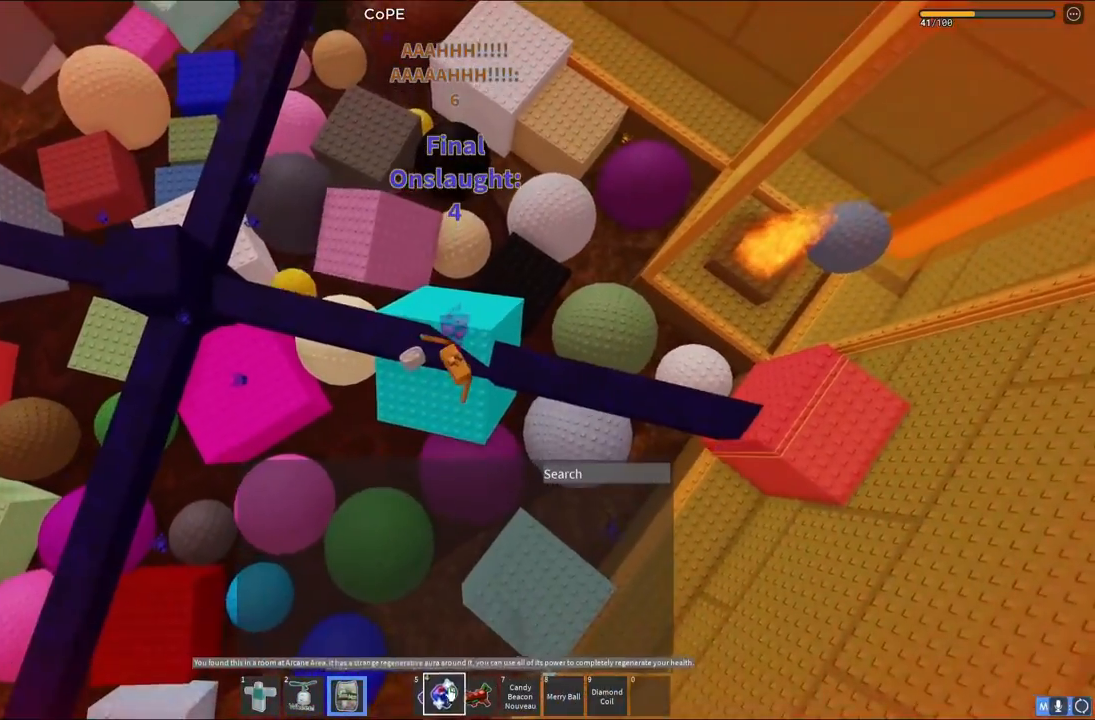
{"keys": ["space"], "events": []}
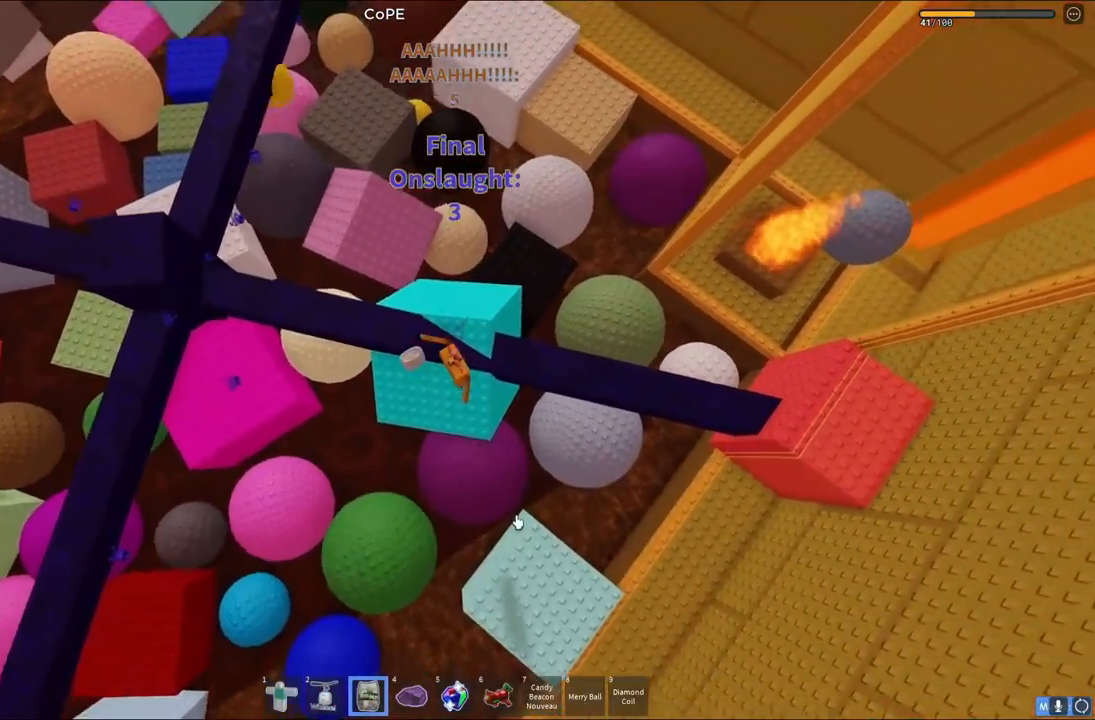
{"keys": ["space"], "events": [[17, "s", "down"], [50, "w", "down"], [250, "w", "up"], [300, "s", "up"]]}
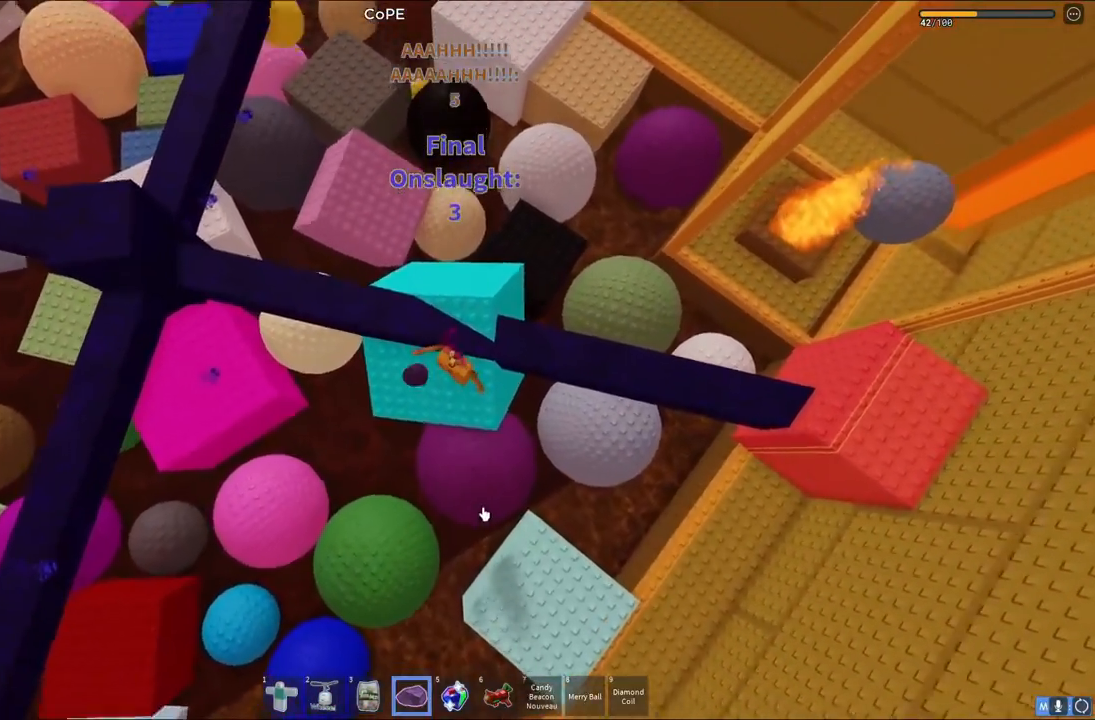
{"keys": ["space"], "events": [[200, "s", "down"], [367, "s", "up"]]}
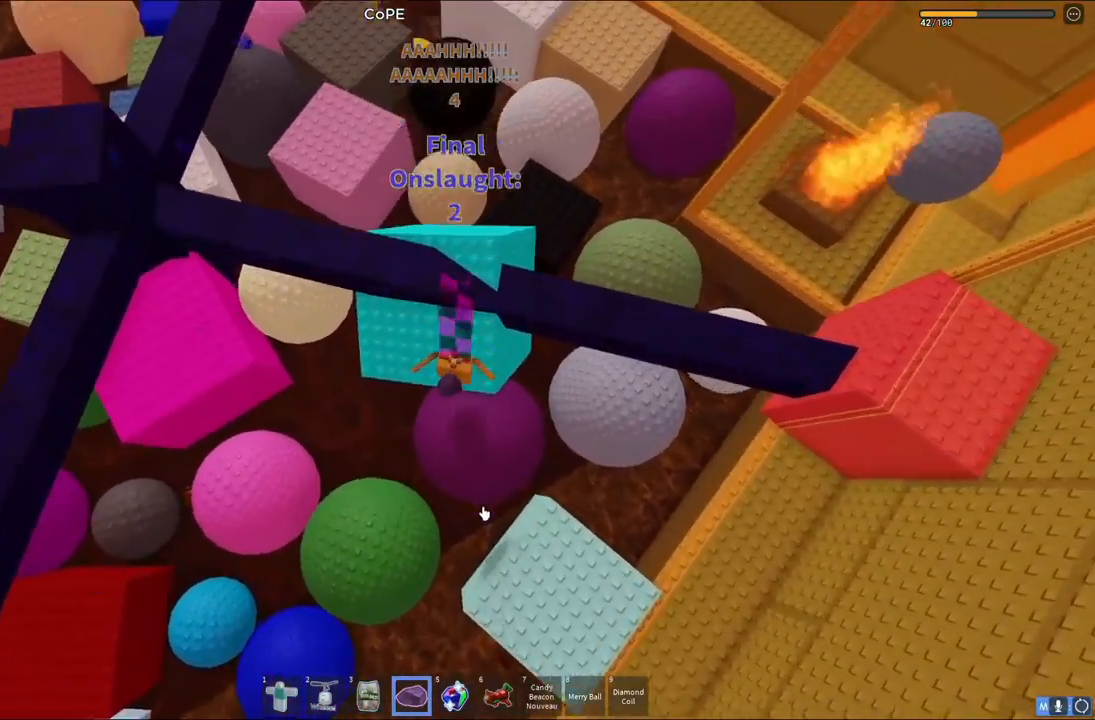
{"keys": ["space"], "events": [[183, "shift", "down"], [283, "s", "down"], [317, "shift", "up"], [367, "d", "down"], [500, "d", "up"], [500, "s", "up"]]}
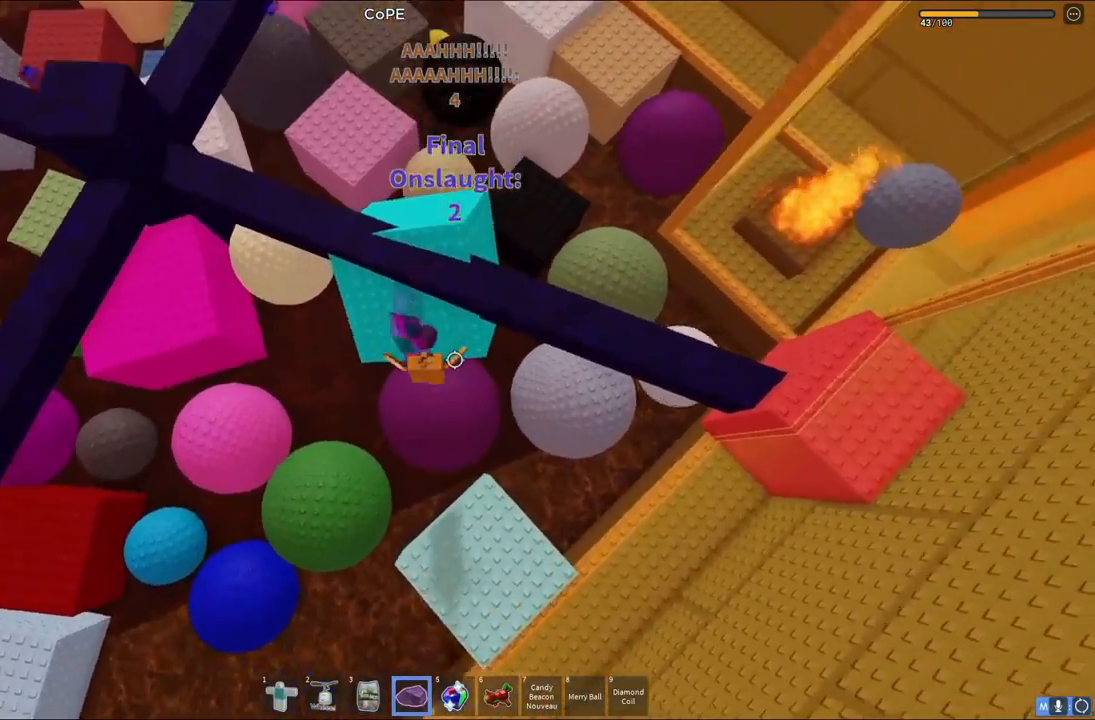
{"keys": ["space"], "events": []}